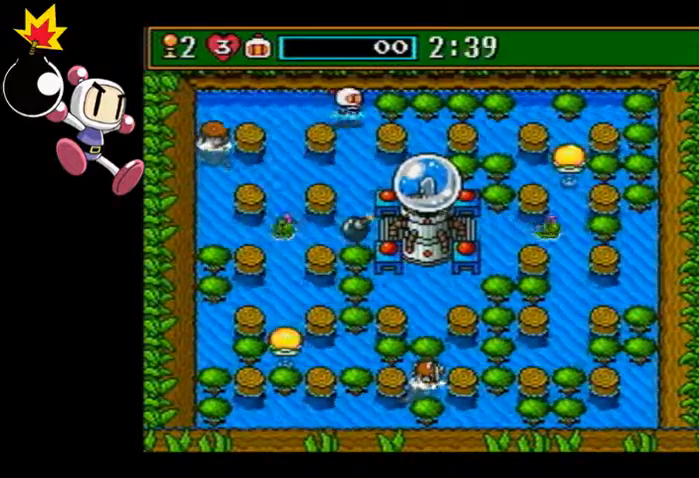
Gameplay with a controller (PlayStation layout); each line is a JSON object with the inputs held at the frame after it. "events" lists button and stick changes between this image and that frame as [ms after this image, input, new state], when the widget could be followed in between. Not read: L3 R3 right_stick.
{"buttons": ["CIRCLE"], "left_stick": "center", "events": [[100, "CIRCLE", "down"]]}
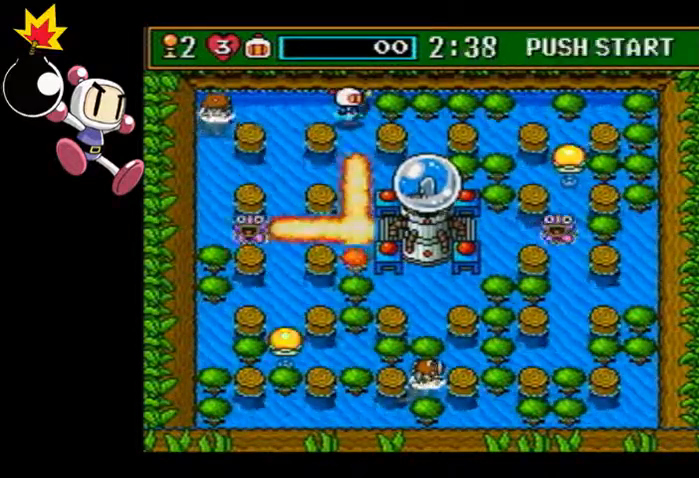
{"buttons": [], "left_stick": "center", "events": [[200, "CIRCLE", "up"]]}
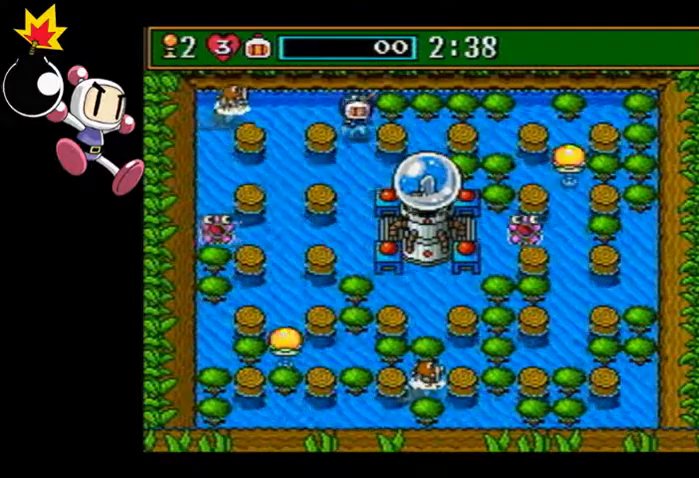
{"buttons": [], "left_stick": "left", "events": [[500, "left_stick", "left"]]}
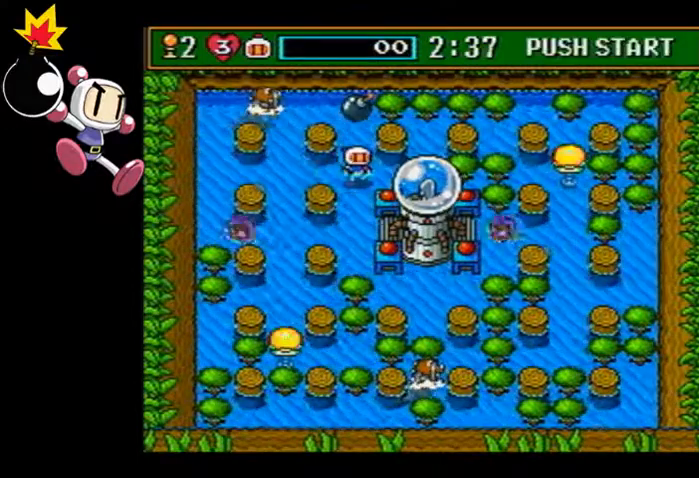
{"buttons": [], "left_stick": "left", "events": []}
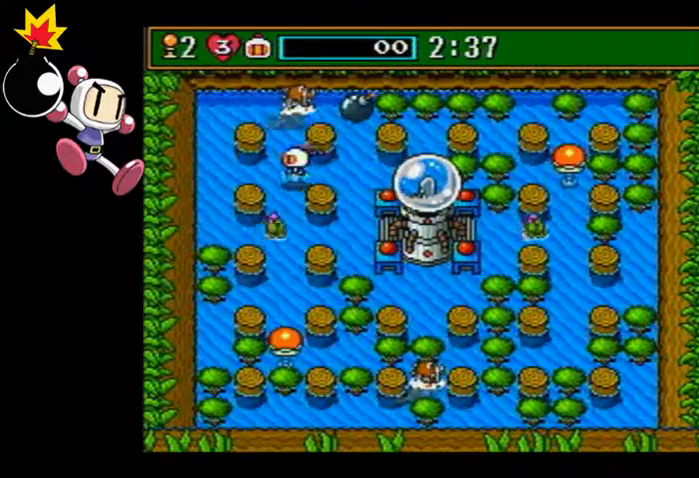
{"buttons": [], "left_stick": "left", "events": []}
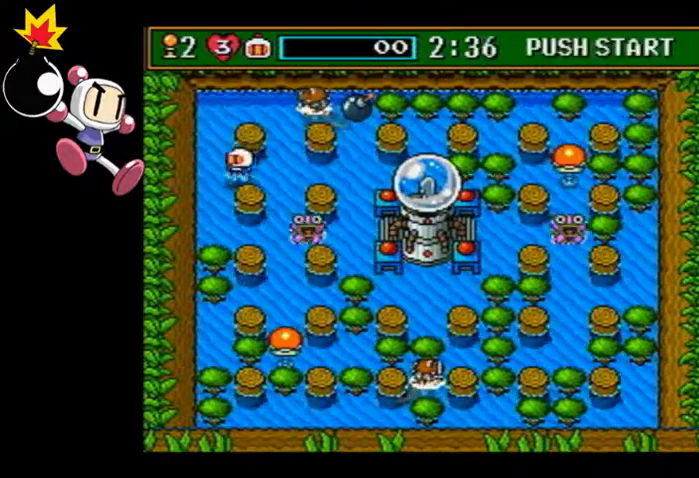
{"buttons": ["CIRCLE"], "left_stick": "left", "events": [[233, "CIRCLE", "down"]]}
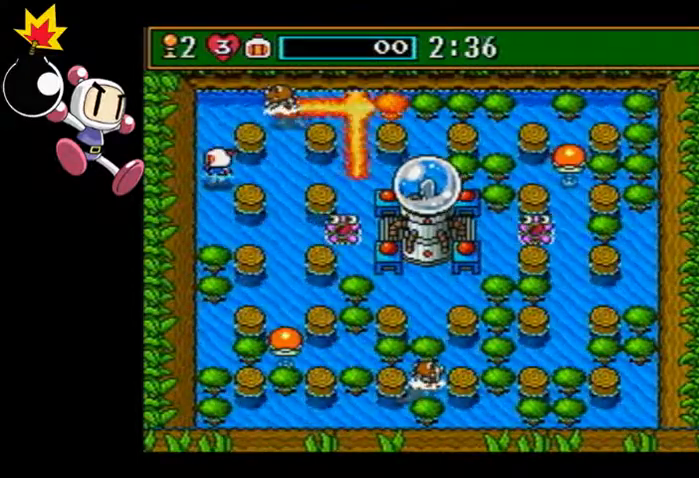
{"buttons": [], "left_stick": "right", "events": [[400, "CIRCLE", "up"], [433, "left_stick", "right"]]}
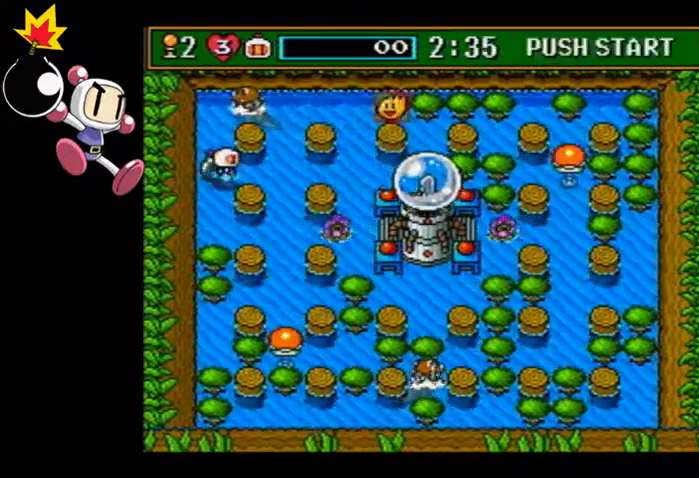
{"buttons": [], "left_stick": "right", "events": []}
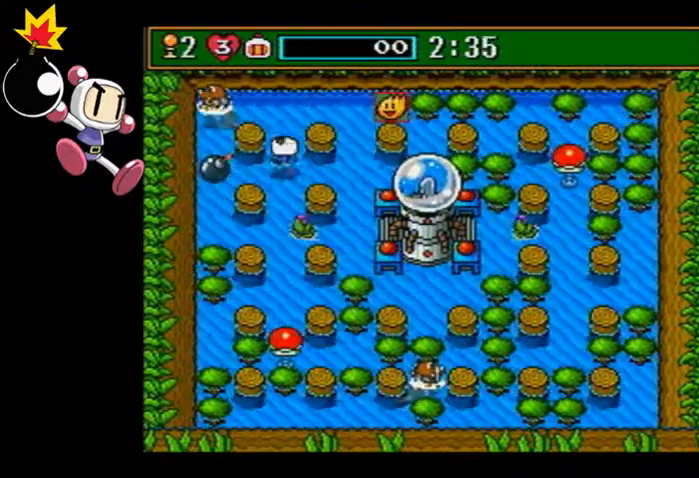
{"buttons": [], "left_stick": "up", "events": [[67, "left_stick", "up"]]}
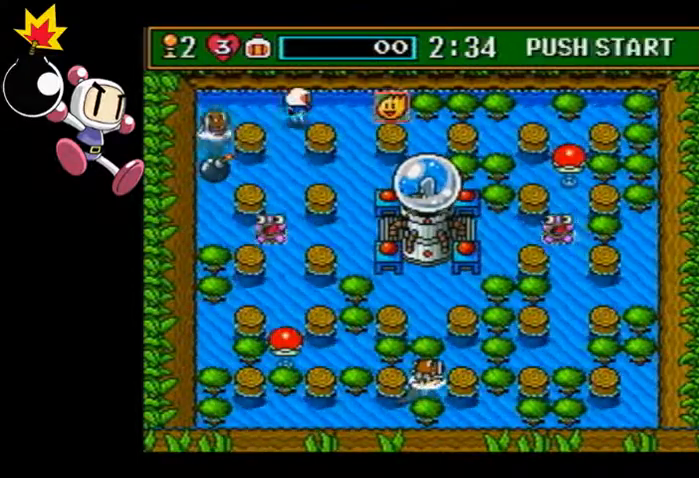
{"buttons": [], "left_stick": "up-right", "events": [[100, "left_stick", "up-right"]]}
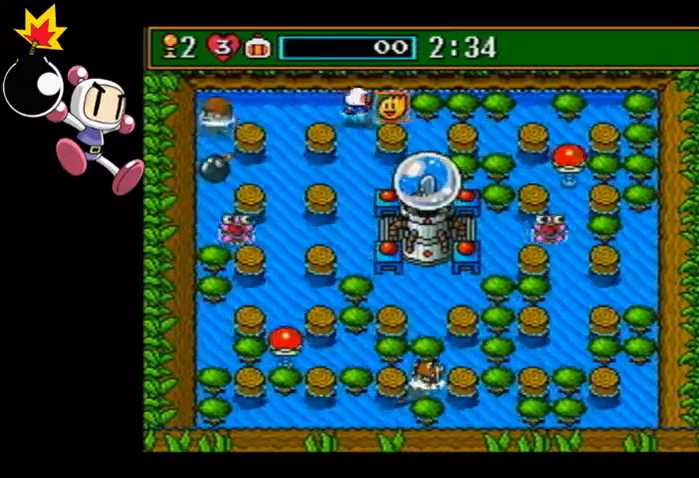
{"buttons": [], "left_stick": "center", "events": [[100, "left_stick", "center"]]}
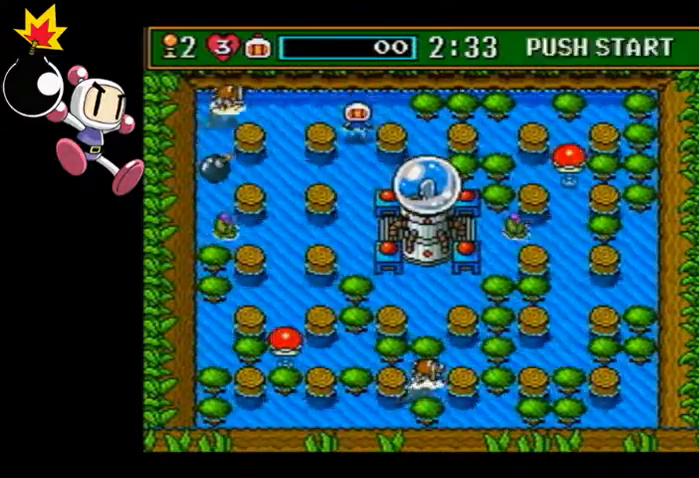
{"buttons": [], "left_stick": "center", "events": []}
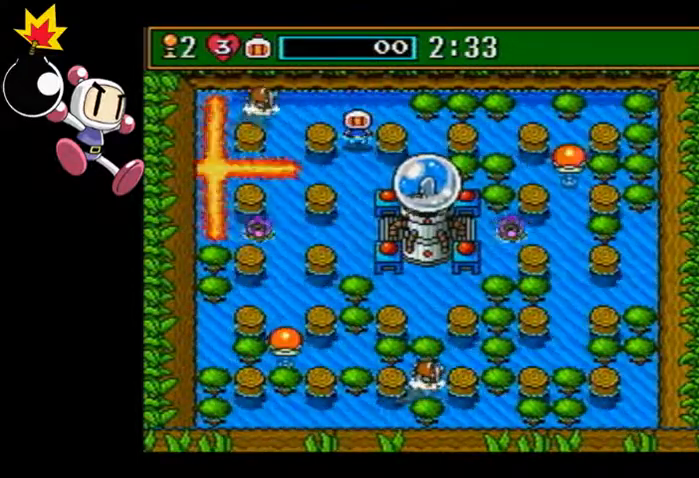
{"buttons": [], "left_stick": "left", "events": [[200, "left_stick", "down-left"], [400, "left_stick", "left"]]}
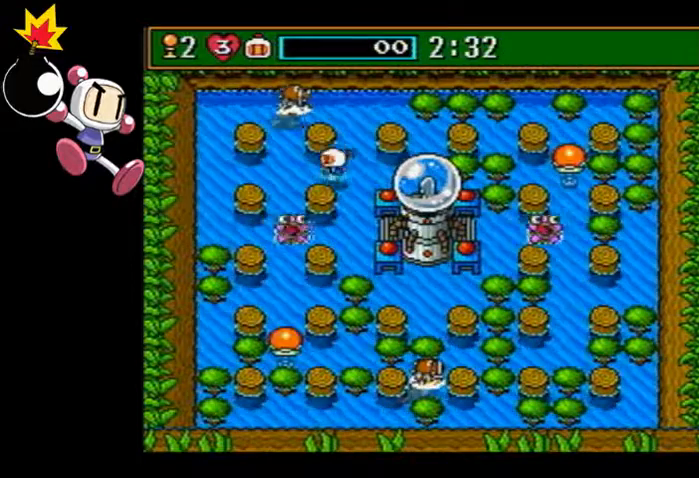
{"buttons": ["CIRCLE"], "left_stick": "left", "events": [[433, "CIRCLE", "down"]]}
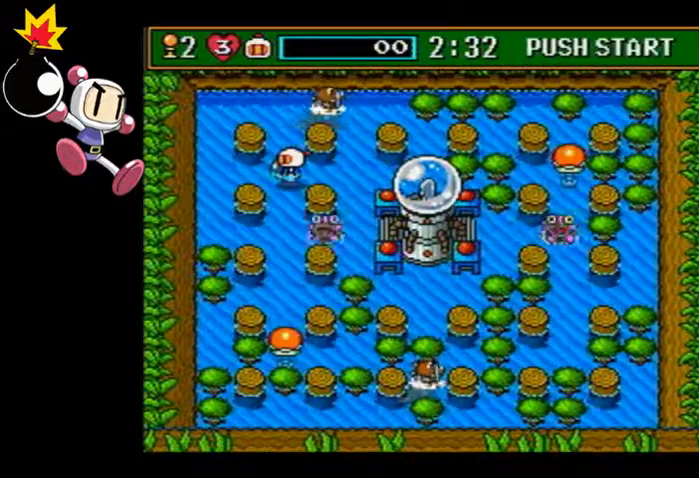
{"buttons": [], "left_stick": "left", "events": [[33, "CIRCLE", "up"]]}